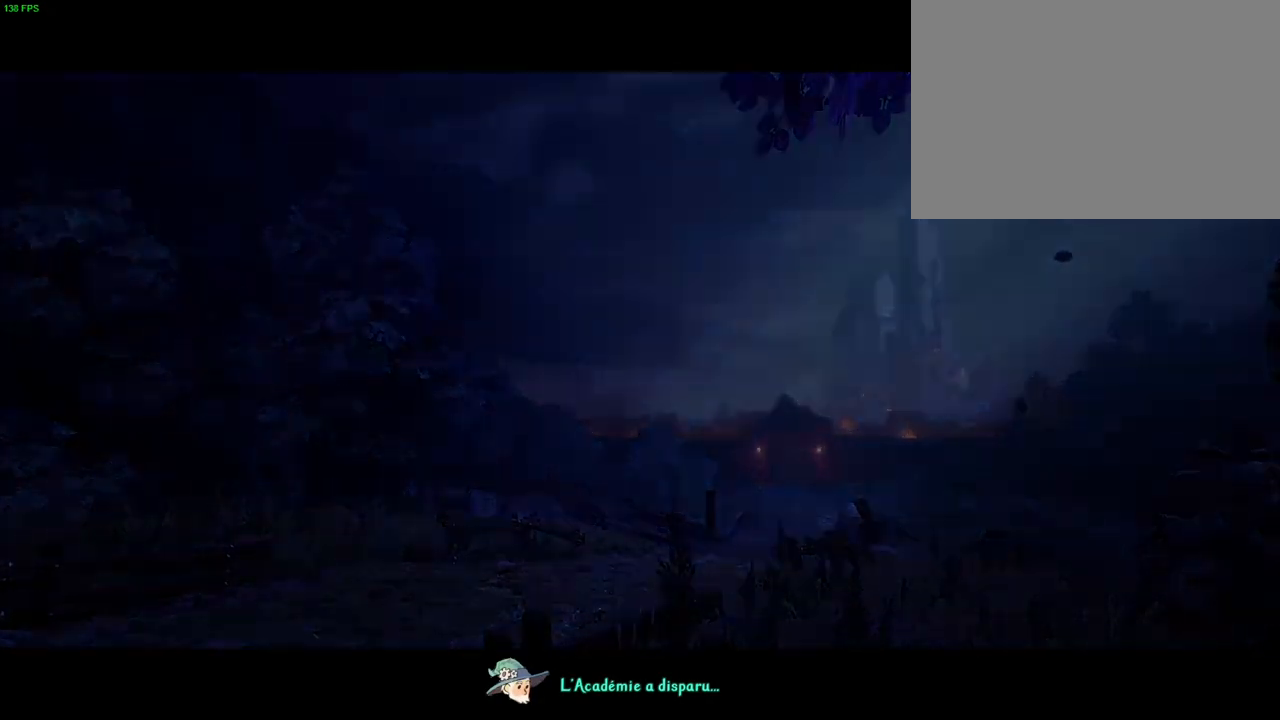
Gameplay with a controller (PlayStation layout); each line is a JSON object with the inputs held at the frame after it. "events" lists button and stick changes between this image and that frame as [ms after this image, input, new state], when the widget could be followed in between. Not read: TOUCHPAD.
{"buttons": [], "left_stick": "right", "right_stick": "center", "events": [[383, "R1", "down"], [500, "R1", "up"]]}
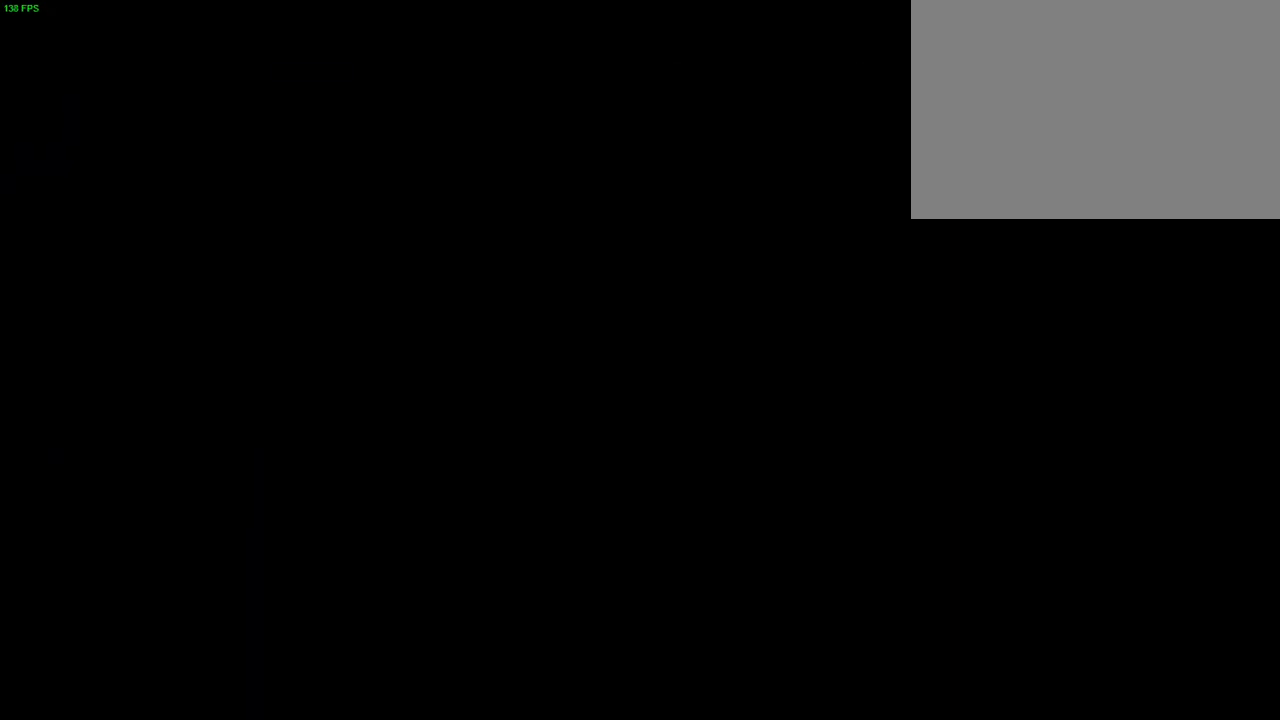
{"buttons": [], "left_stick": "right", "right_stick": "center", "events": [[167, "R1", "down"], [283, "R1", "up"]]}
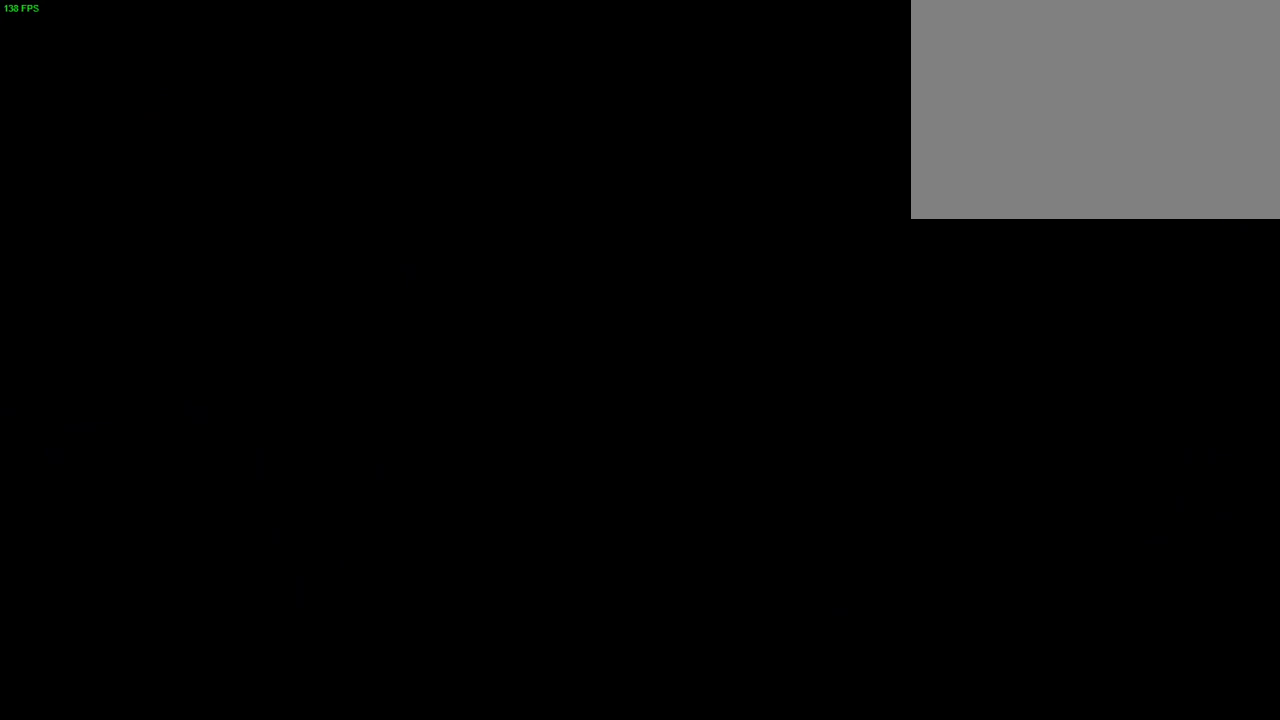
{"buttons": [], "left_stick": "right", "right_stick": "center", "events": [[67, "TRIANGLE", "down"], [183, "TRIANGLE", "up"]]}
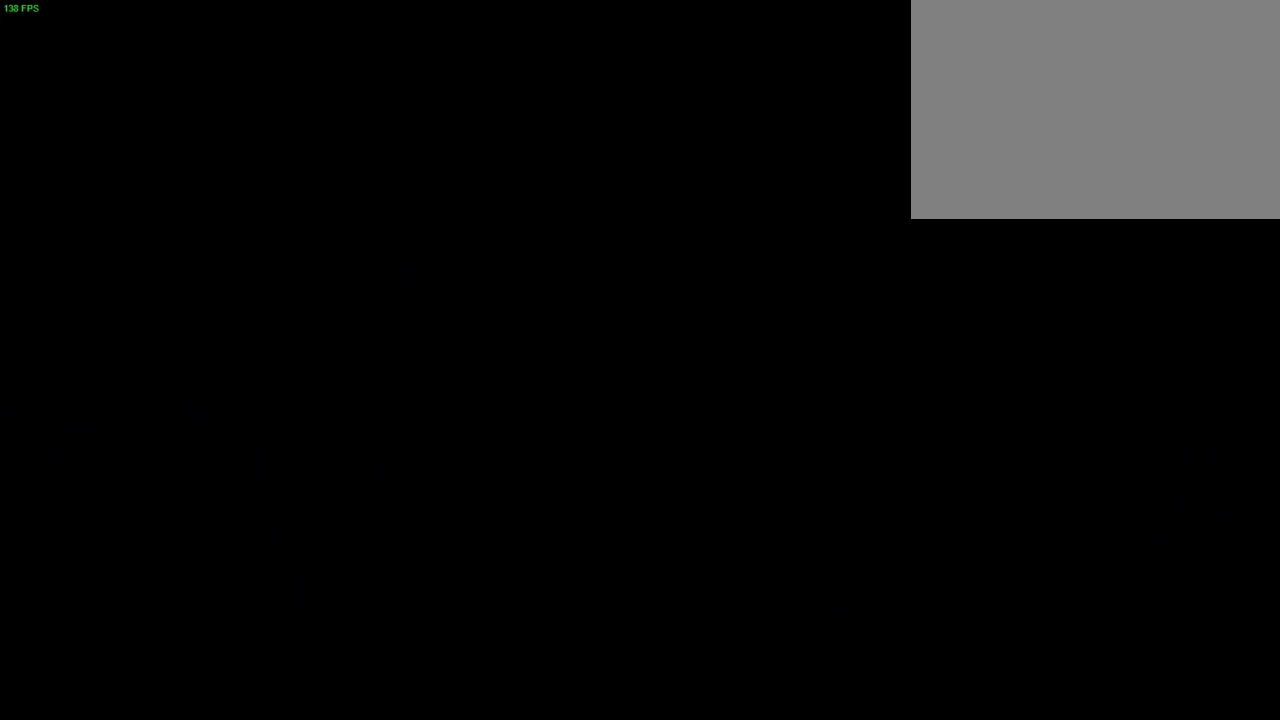
{"buttons": ["CROSS"], "left_stick": "right", "right_stick": "center", "events": [[183, "CROSS", "down"]]}
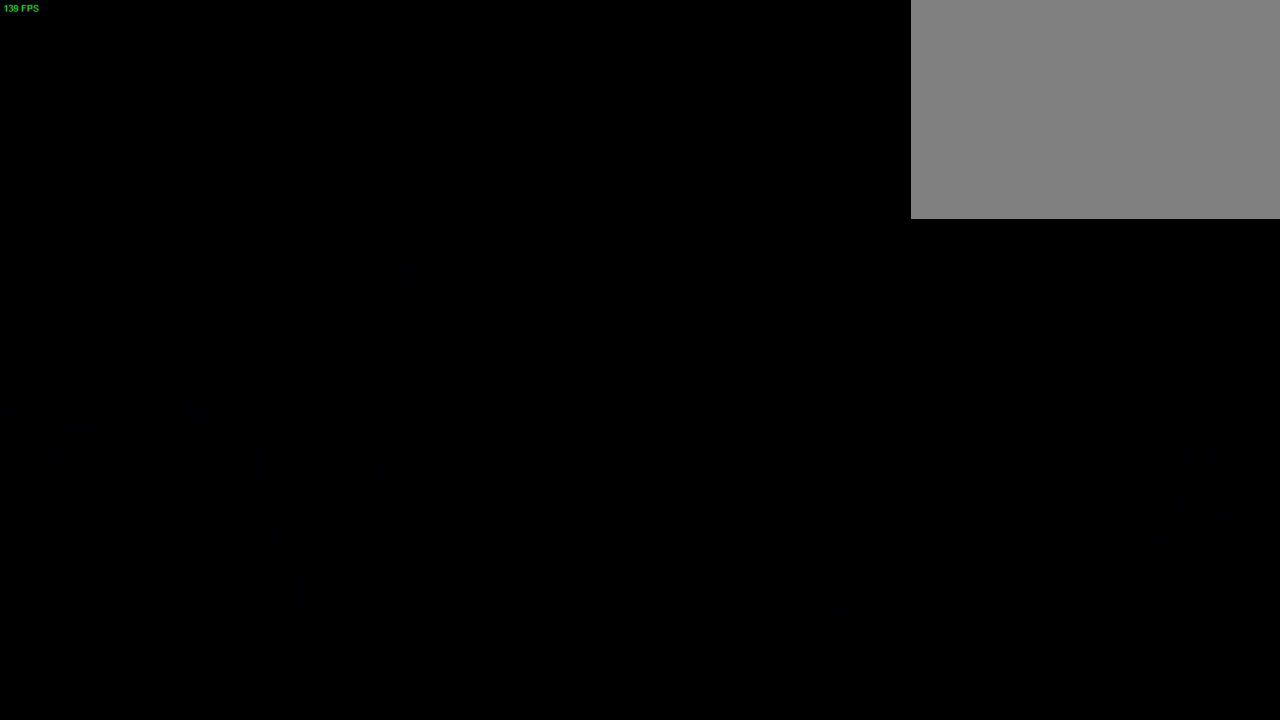
{"buttons": ["CROSS"], "left_stick": "right", "right_stick": "center"}
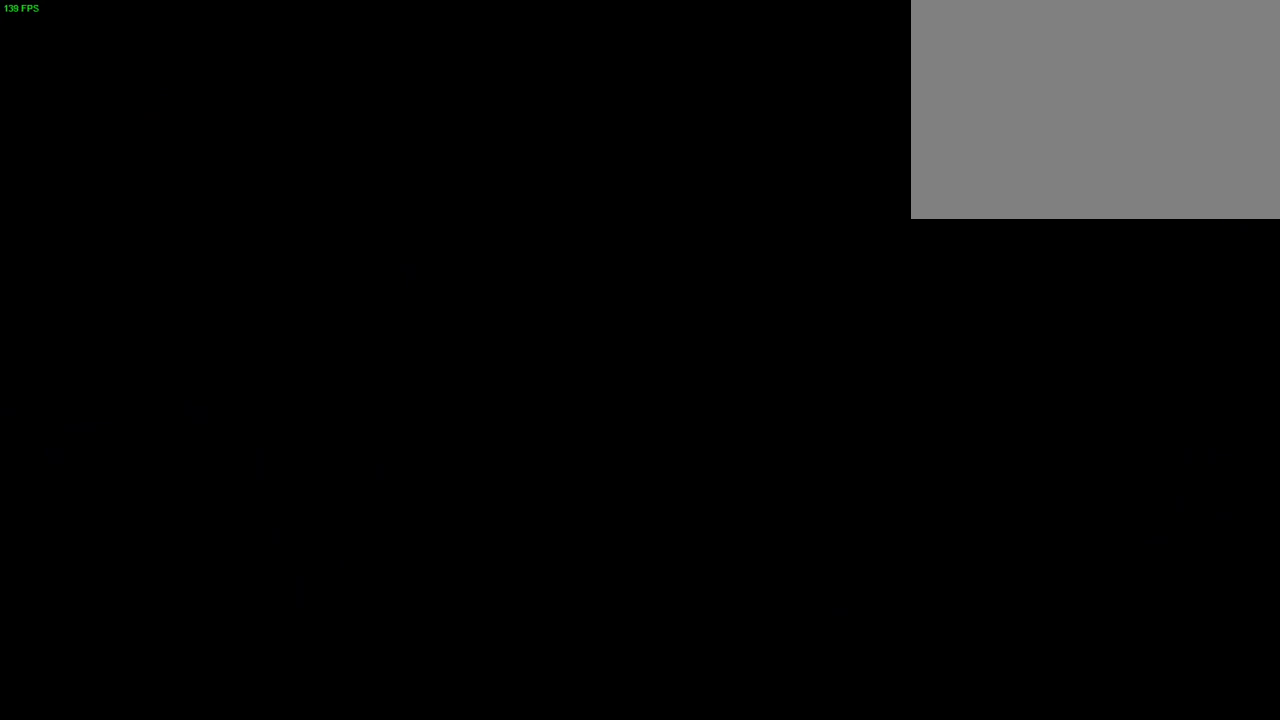
{"buttons": [], "left_stick": "right", "right_stick": "center", "events": [[233, "CROSS", "up"]]}
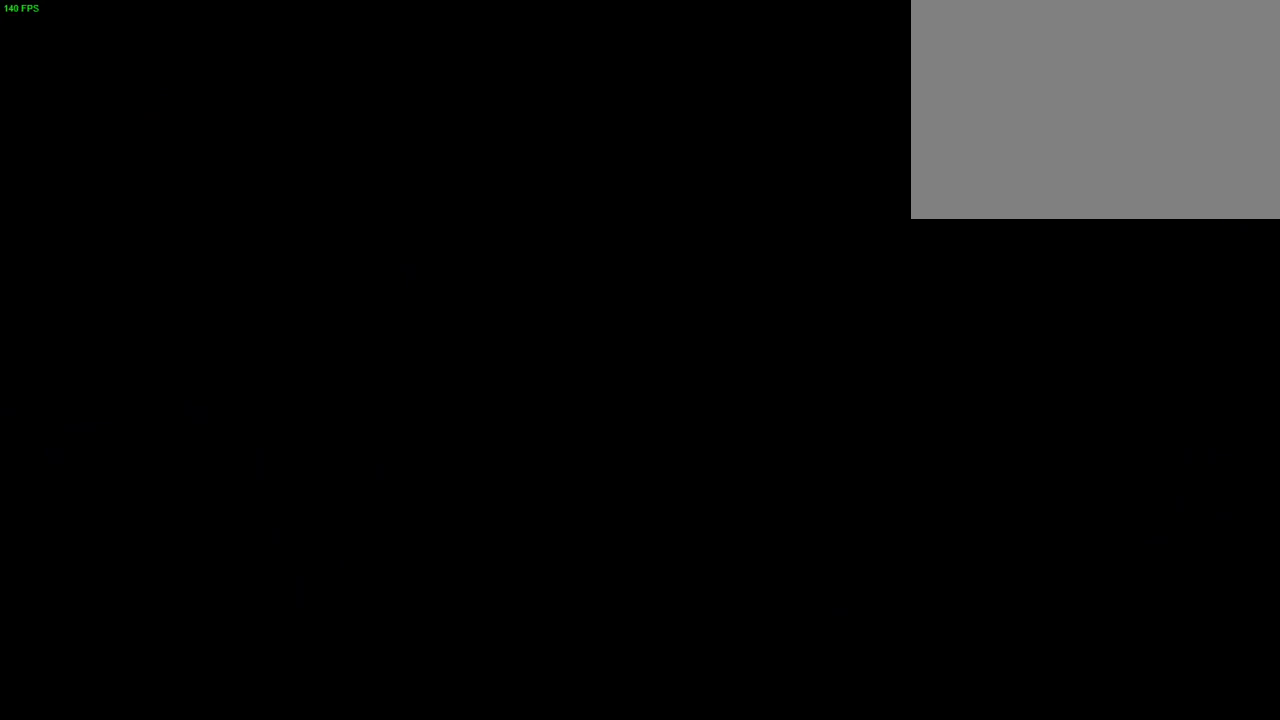
{"buttons": ["TRIANGLE"], "left_stick": "right", "right_stick": "center", "events": [[400, "TRIANGLE", "down"]]}
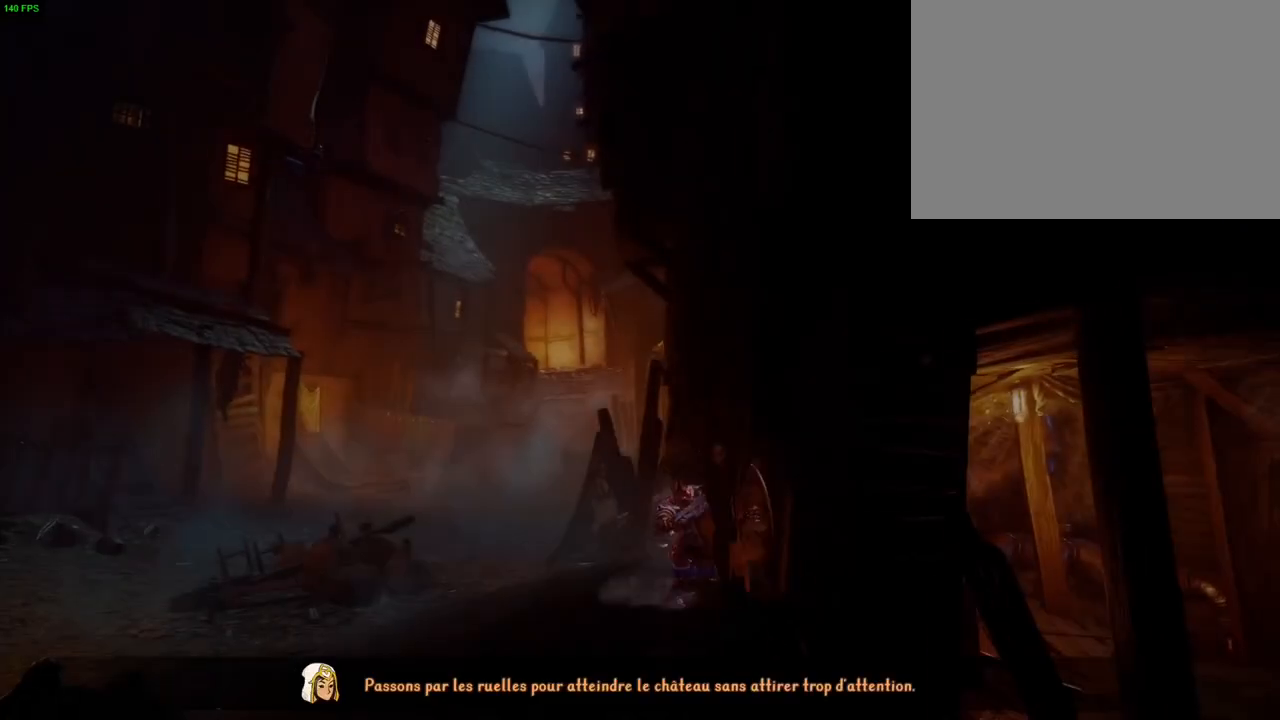
{"buttons": [], "left_stick": "right", "right_stick": "center", "events": [[67, "TRIANGLE", "up"], [300, "SQUARE", "down"], [433, "SQUARE", "up"]]}
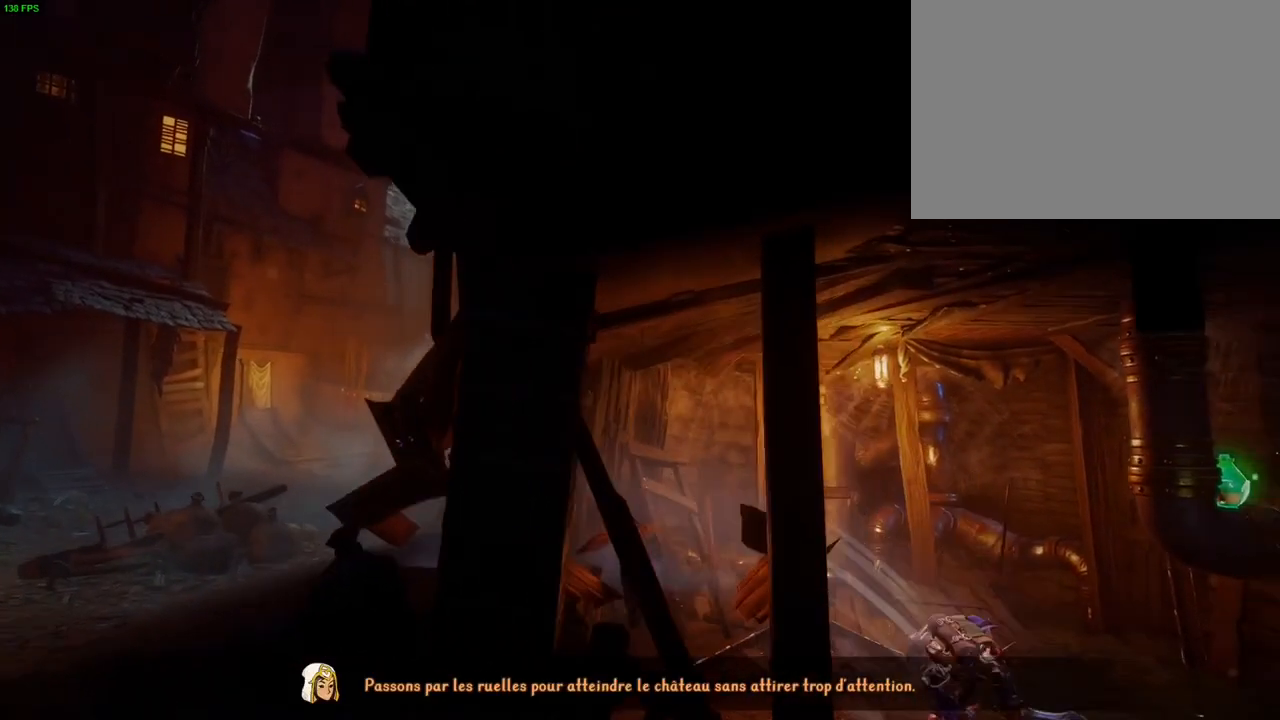
{"buttons": [], "left_stick": "right", "right_stick": "center", "events": [[83, "CROSS", "down"], [217, "SQUARE", "down"], [267, "CROSS", "up"], [383, "SQUARE", "up"]]}
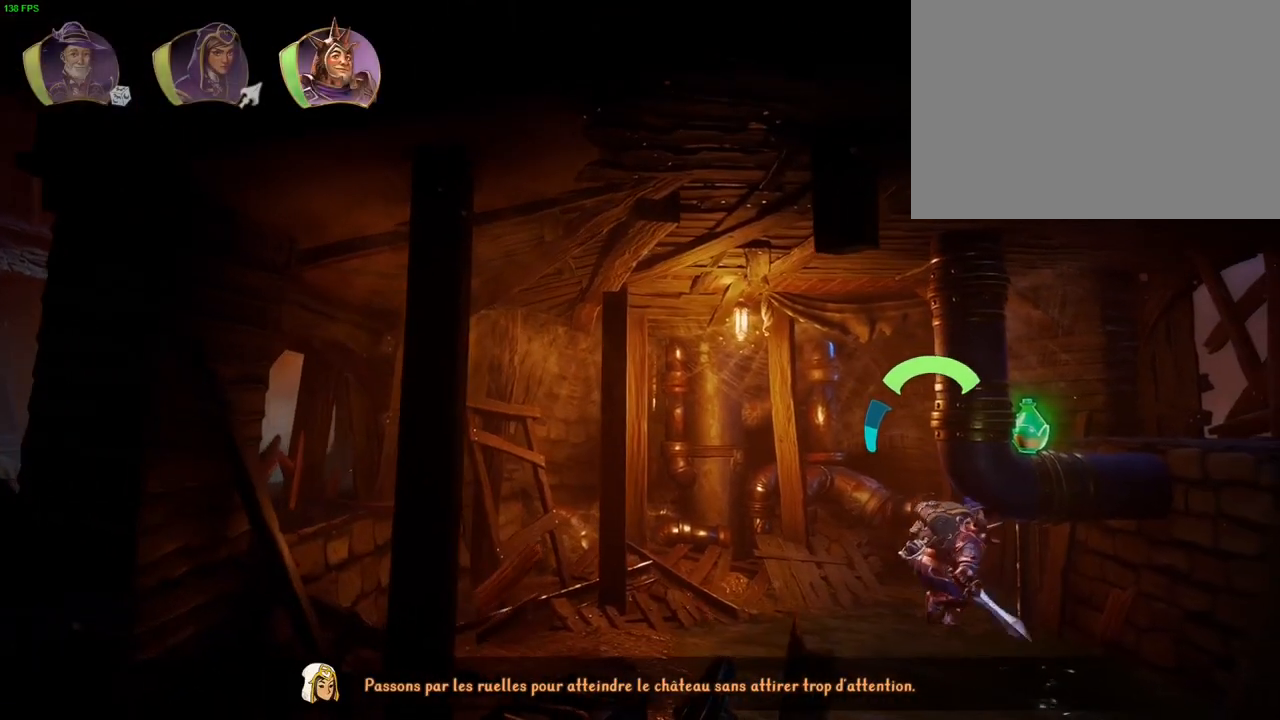
{"buttons": [], "left_stick": "left", "right_stick": "center", "events": [[117, "left_stick", "left"], [233, "L1", "down"], [333, "L1", "up"], [417, "L1", "down"], [467, "L1", "up"]]}
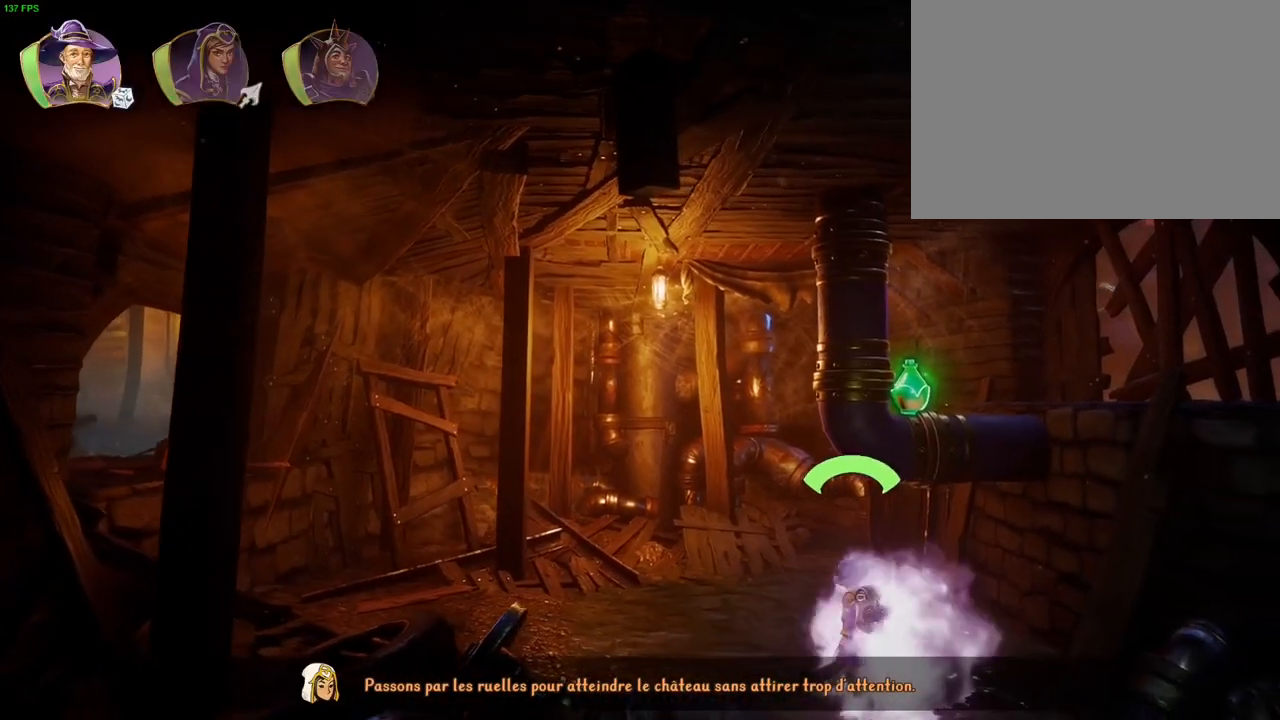
{"buttons": ["L2", "R2"], "left_stick": "center", "right_stick": "left", "events": [[267, "L2", "down"], [333, "R2", "down"], [333, "right_stick", "up-left"], [367, "left_stick", "center"], [467, "right_stick", "left"]]}
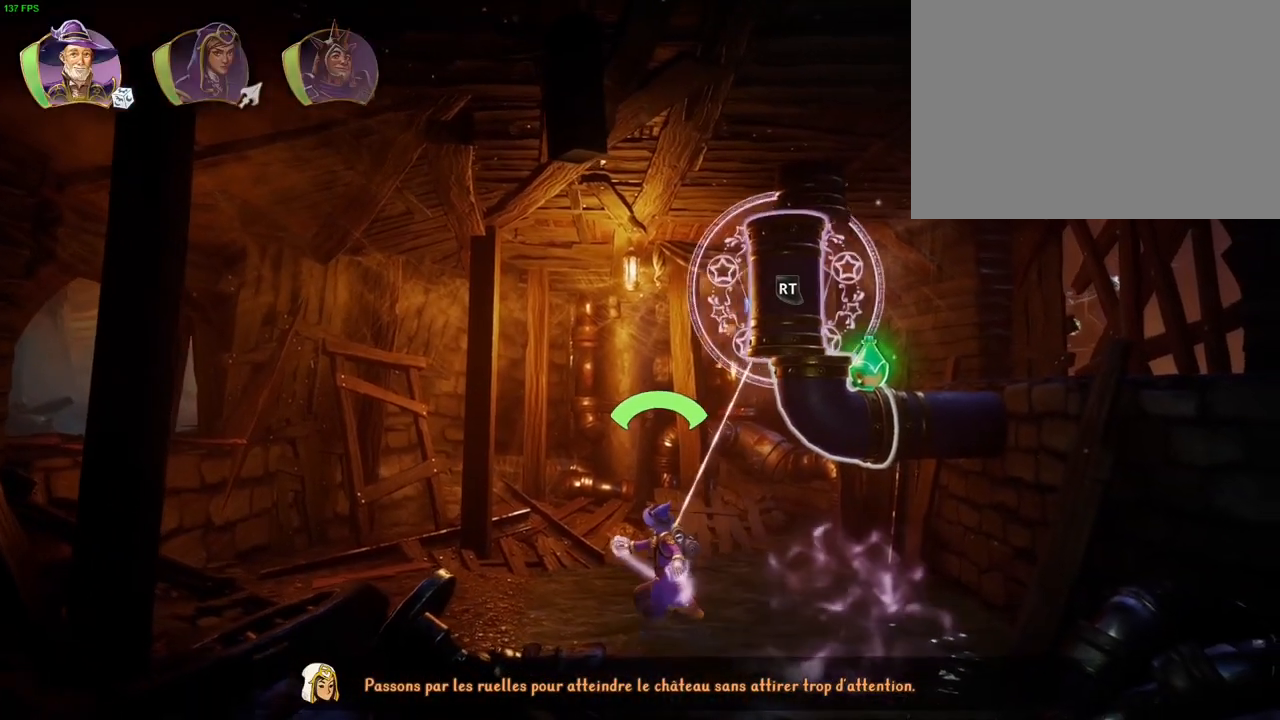
{"buttons": ["CROSS"], "left_stick": "up-right", "right_stick": "center", "events": [[100, "right_stick", "down-left"], [183, "R2", "up"], [250, "L2", "up"], [283, "right_stick", "center"], [317, "left_stick", "right"], [367, "left_stick", "up-right"], [417, "CROSS", "down"]]}
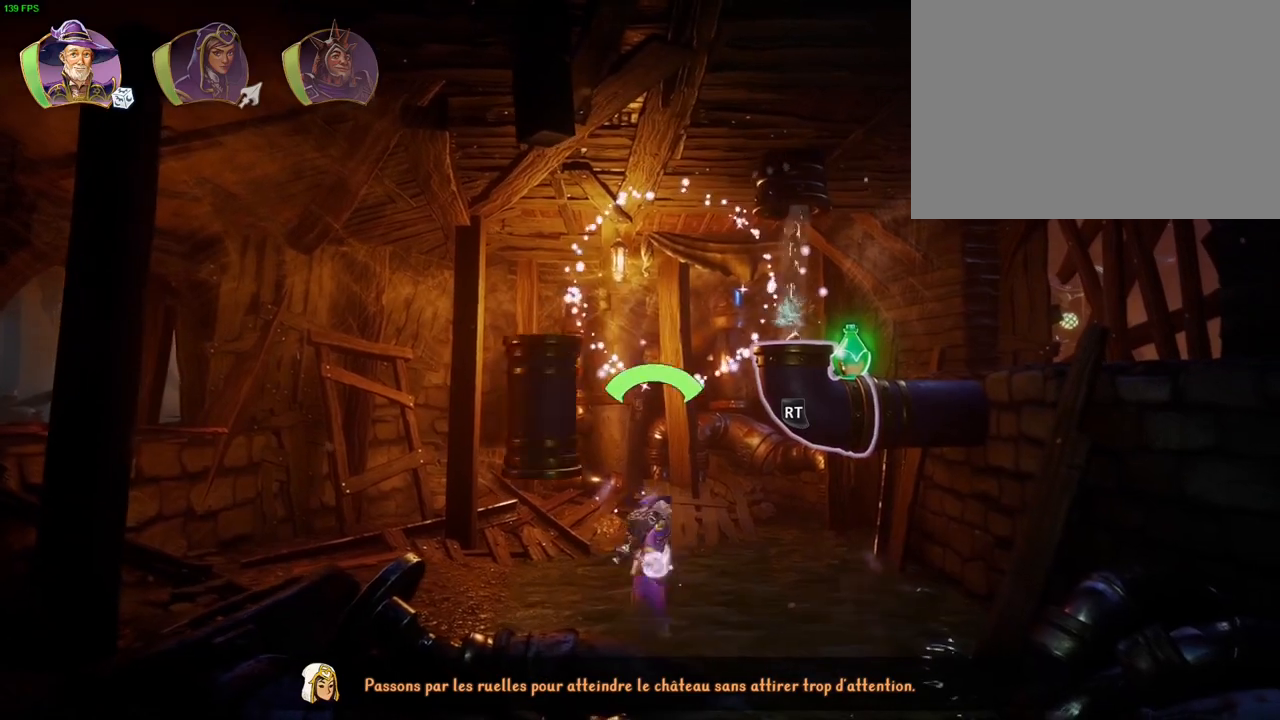
{"buttons": [], "left_stick": "right", "right_stick": "center", "events": [[317, "CROSS", "up"], [433, "left_stick", "center"], [500, "left_stick", "right"]]}
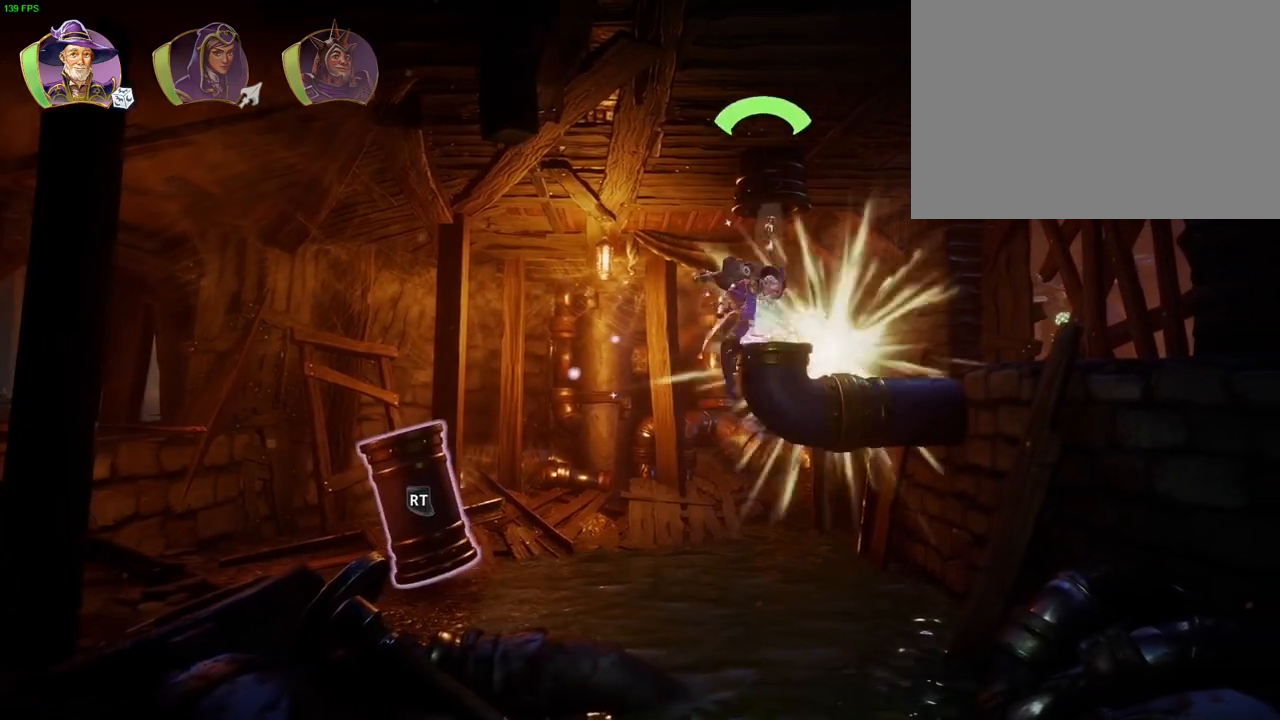
{"buttons": [], "left_stick": "right", "right_stick": "center", "events": [[33, "CROSS", "down"], [233, "CROSS", "up"]]}
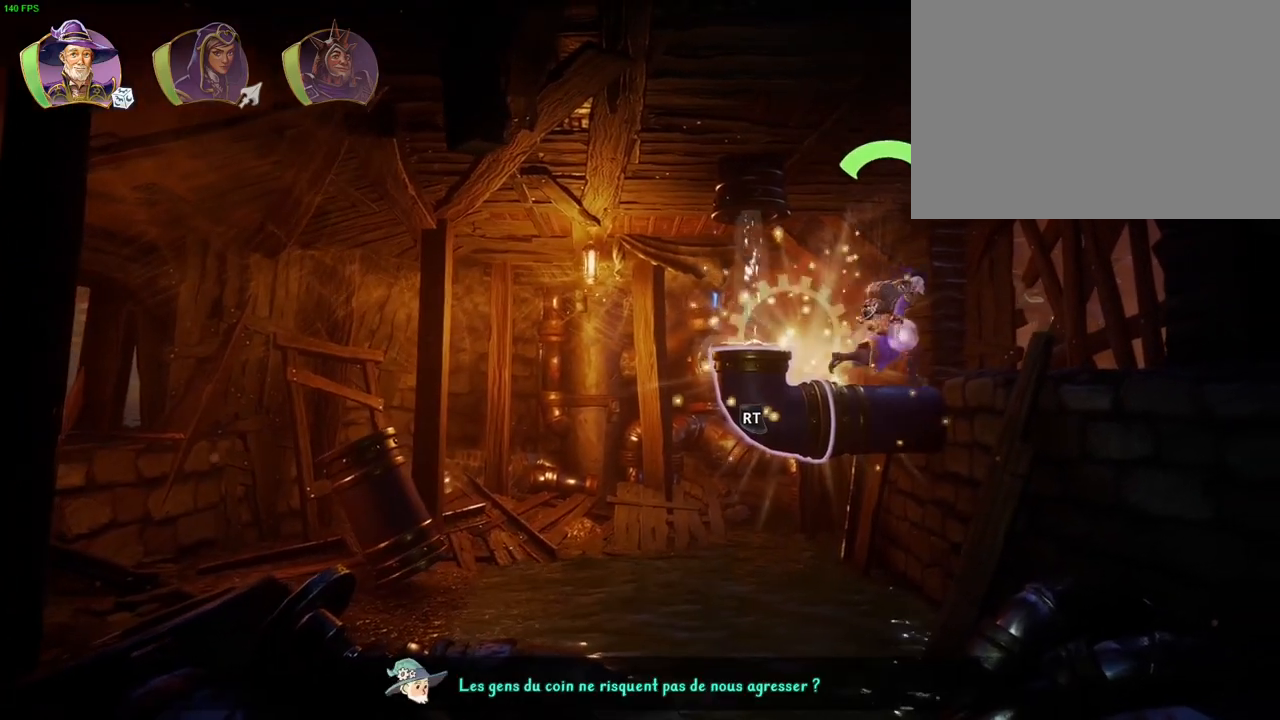
{"buttons": ["TRIANGLE"], "left_stick": "right", "right_stick": "center", "events": [[67, "R1", "down"], [133, "R1", "up"], [333, "R1", "down"], [417, "R1", "up"], [467, "TRIANGLE", "down"]]}
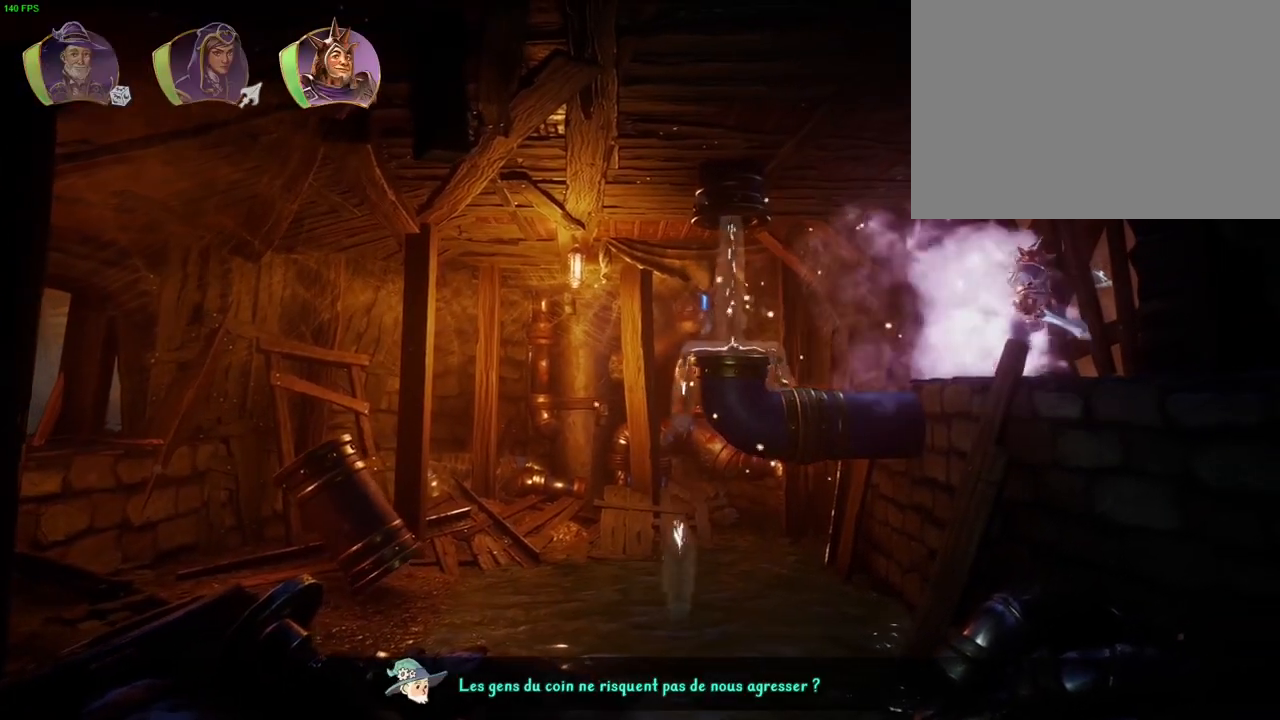
{"buttons": ["SQUARE"], "left_stick": "right", "right_stick": "center", "events": [[83, "TRIANGLE", "up"], [200, "SQUARE", "down"], [300, "SQUARE", "up"], [433, "SQUARE", "down"]]}
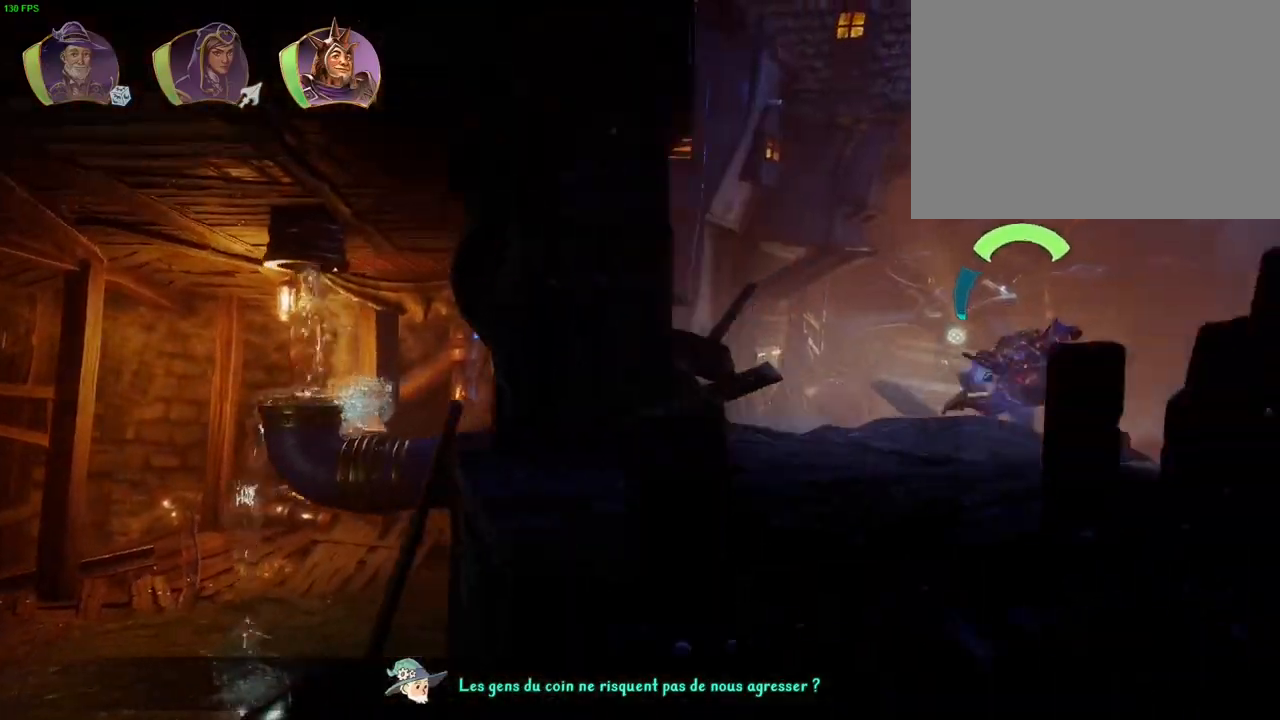
{"buttons": ["CROSS"], "left_stick": "right", "right_stick": "center", "events": [[17, "SQUARE", "up"], [200, "CROSS", "down"]]}
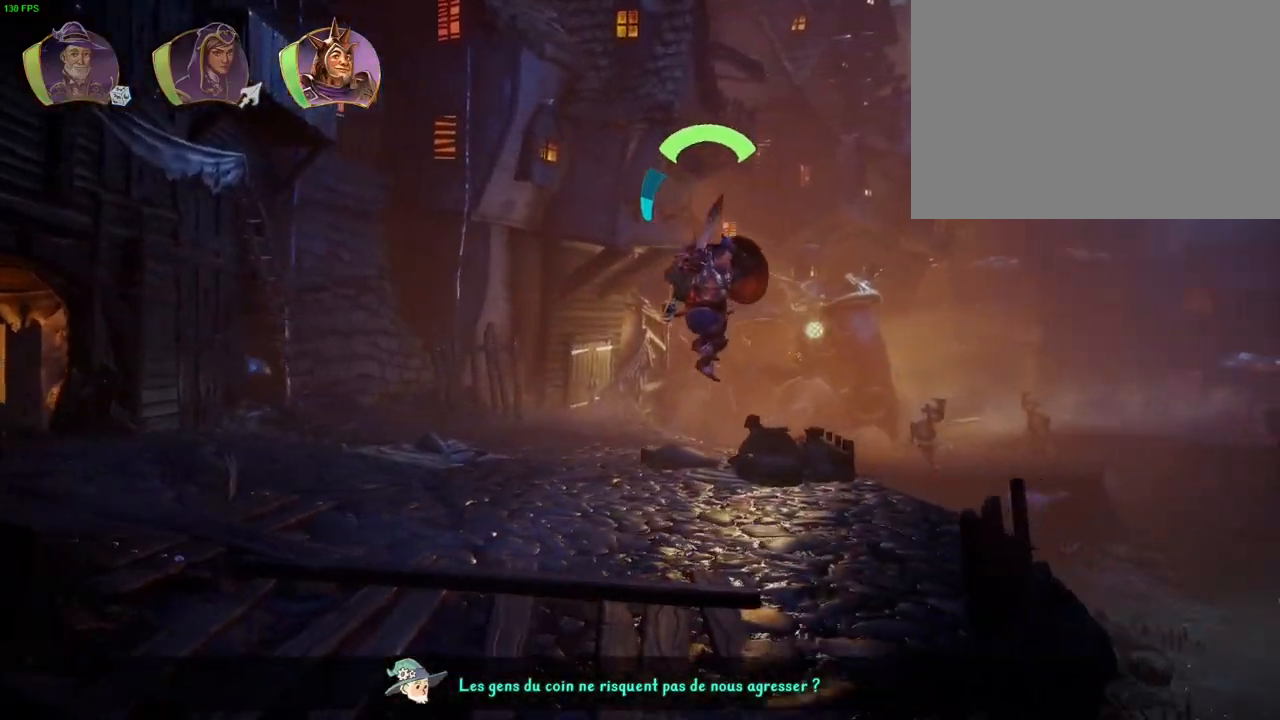
{"buttons": ["CROSS"], "left_stick": "right", "right_stick": "center", "events": [[83, "CROSS", "up"], [450, "CROSS", "down"]]}
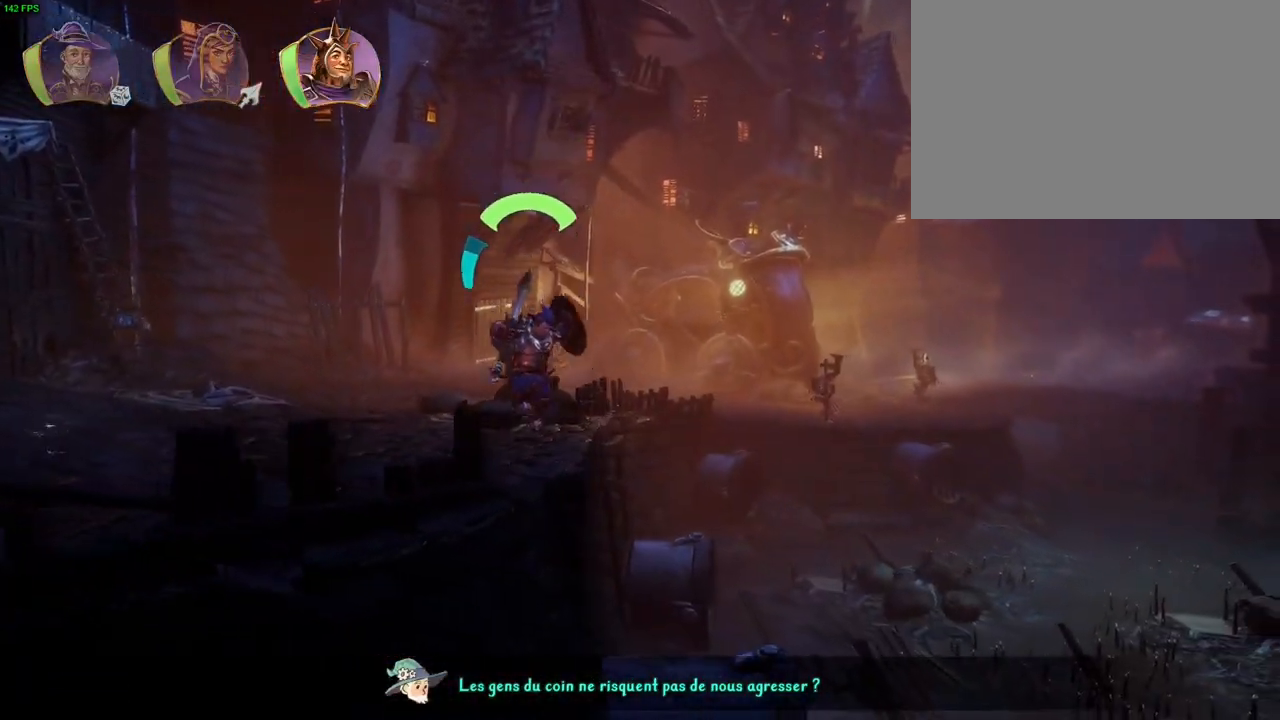
{"buttons": [], "left_stick": "right", "right_stick": "center", "events": [[83, "CROSS", "up"]]}
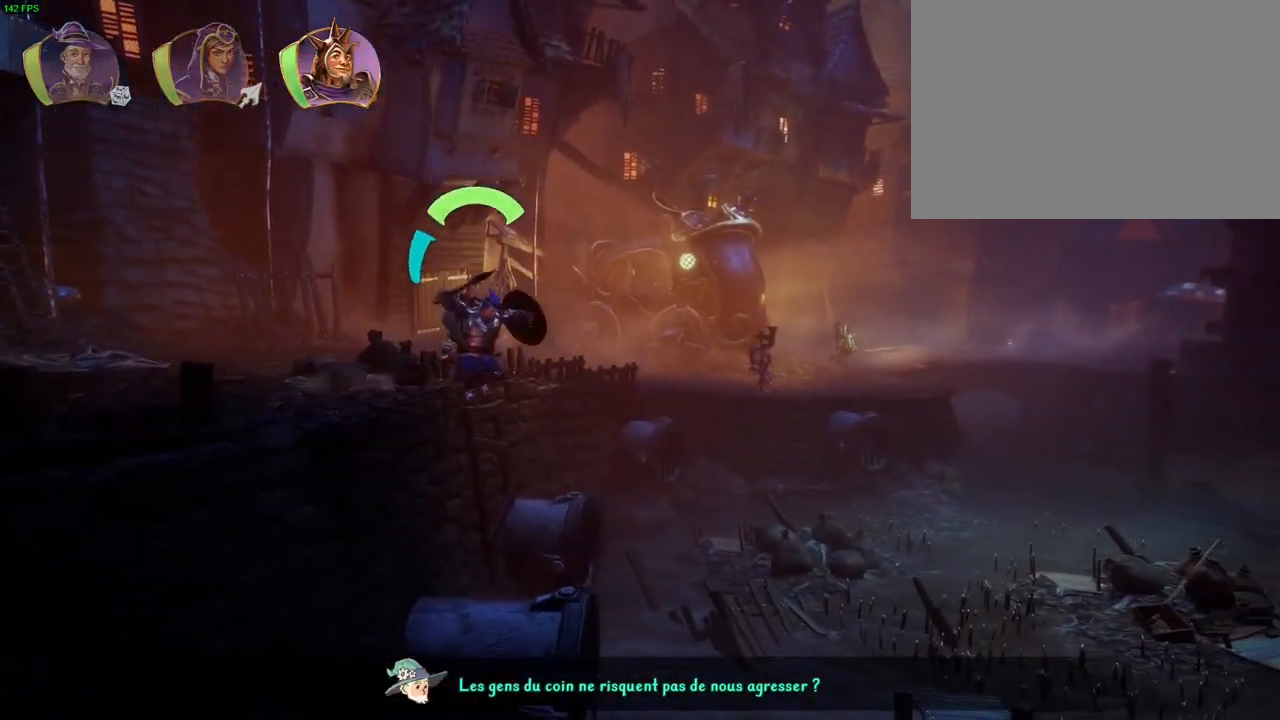
{"buttons": [], "left_stick": "right", "right_stick": "center", "events": [[317, "TRIANGLE", "down"], [450, "TRIANGLE", "up"]]}
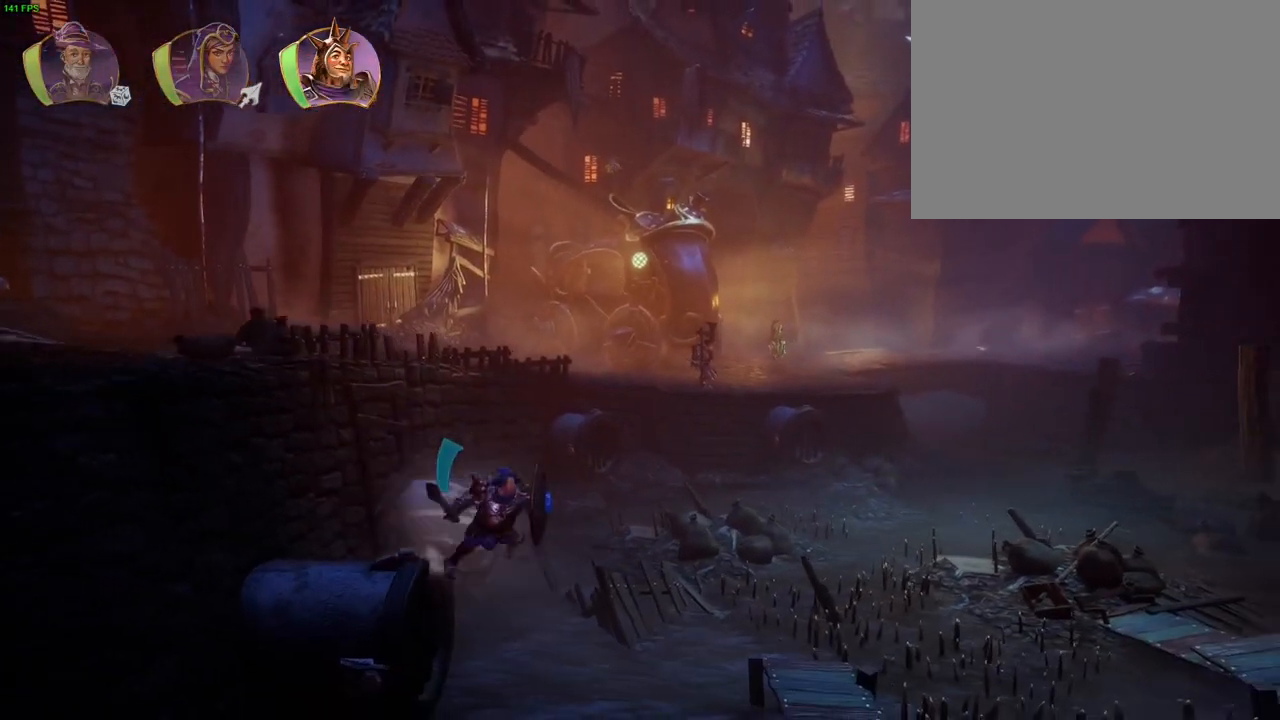
{"buttons": ["CROSS"], "left_stick": "right", "right_stick": "center", "events": [[350, "CROSS", "down"]]}
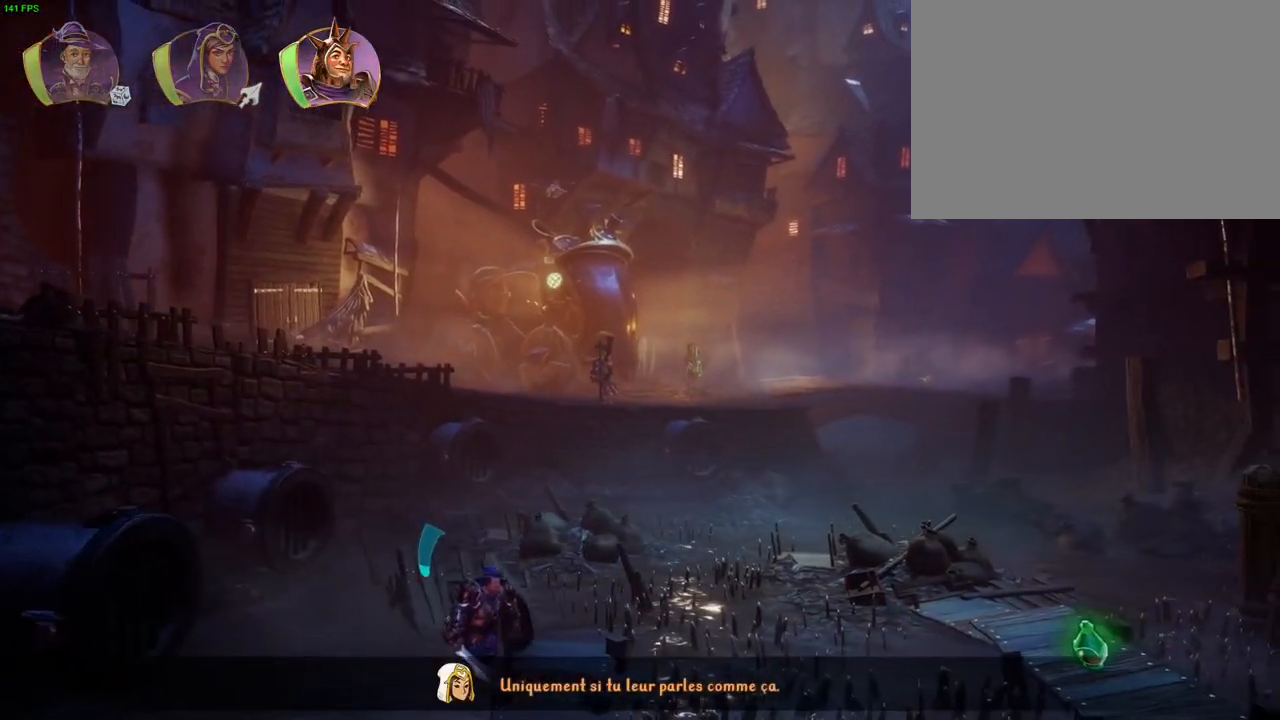
{"buttons": ["CROSS"], "left_stick": "right", "right_stick": "center", "events": [[17, "CROSS", "up"], [50, "left_stick", "center"], [117, "left_stick", "right"], [483, "CROSS", "down"]]}
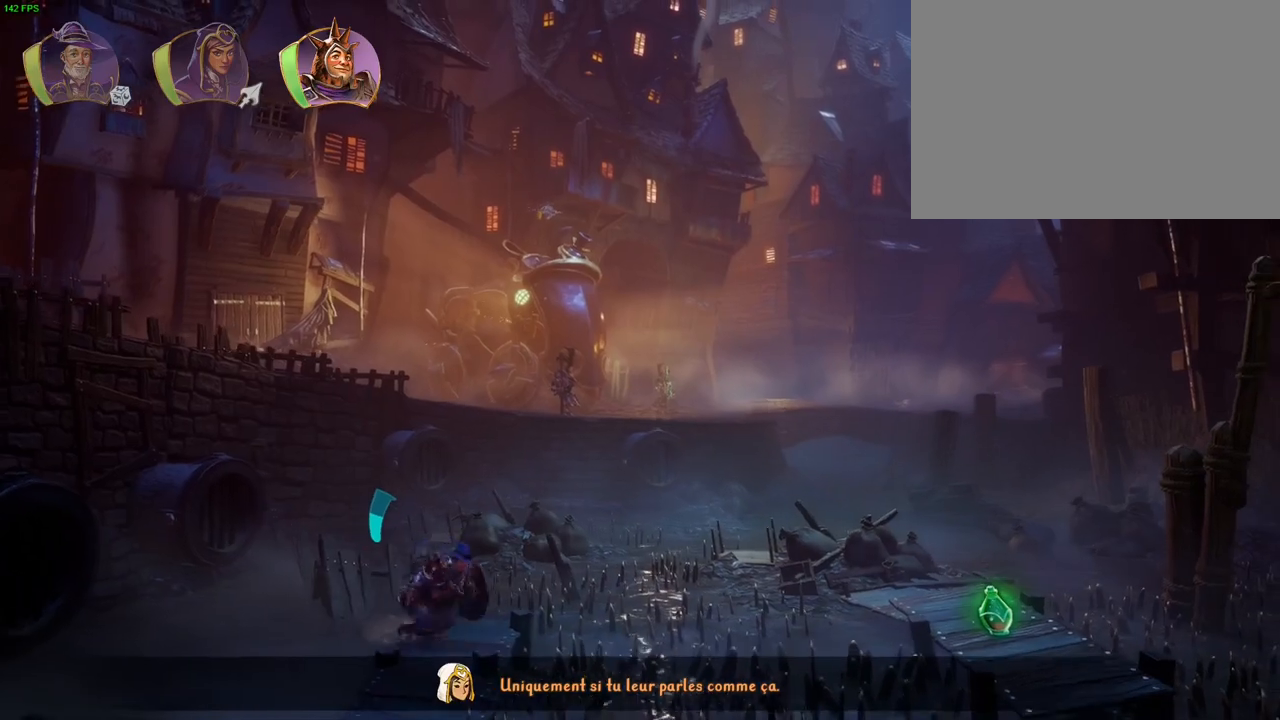
{"buttons": [], "left_stick": "up-right", "right_stick": "center", "events": [[67, "CROSS", "up"], [67, "left_stick", "center"], [117, "left_stick", "left"], [417, "R1", "down"], [467, "left_stick", "up-right"], [483, "R1", "up"]]}
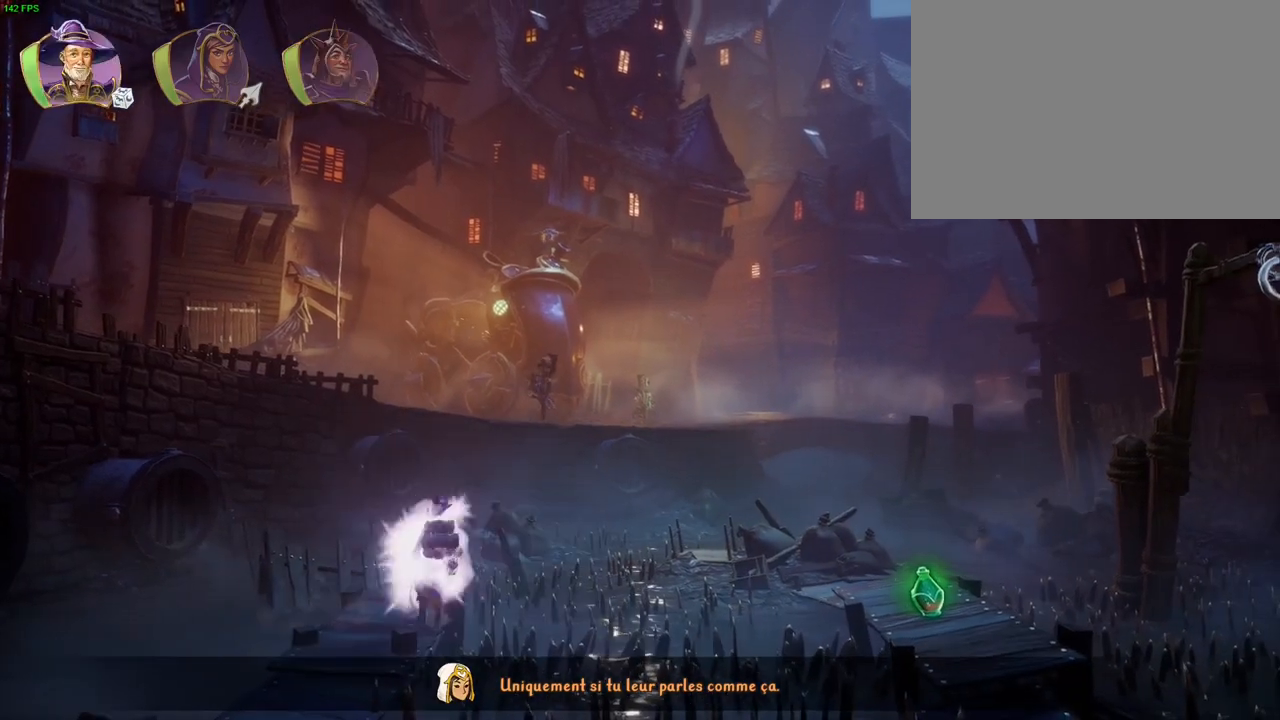
{"buttons": [], "left_stick": "right", "right_stick": "center", "events": [[33, "left_stick", "right"], [83, "CROSS", "down"], [283, "CROSS", "up"], [383, "TRIANGLE", "down"], [467, "TRIANGLE", "up"]]}
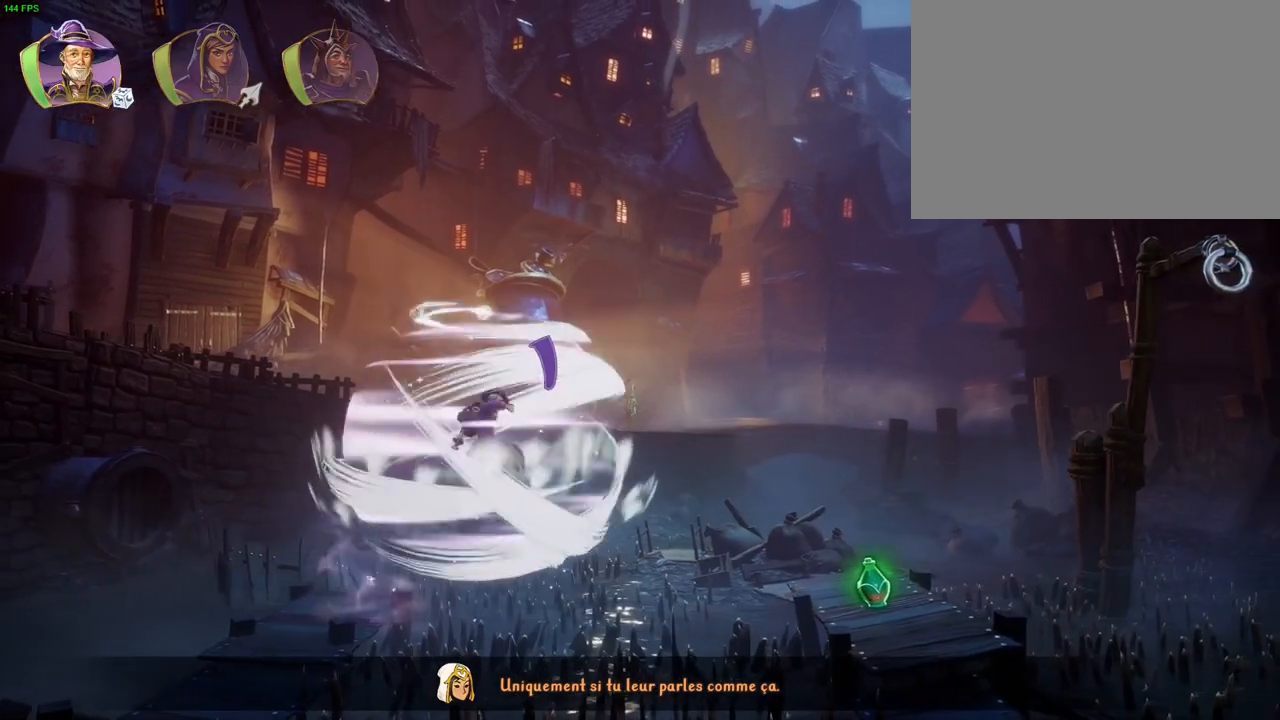
{"buttons": ["CROSS"], "left_stick": "right", "right_stick": "center", "events": [[67, "CROSS", "down"], [150, "CROSS", "up"], [217, "CROSS", "down"], [317, "CROSS", "up"], [367, "CROSS", "down"], [450, "CROSS", "up"], [500, "CROSS", "down"]]}
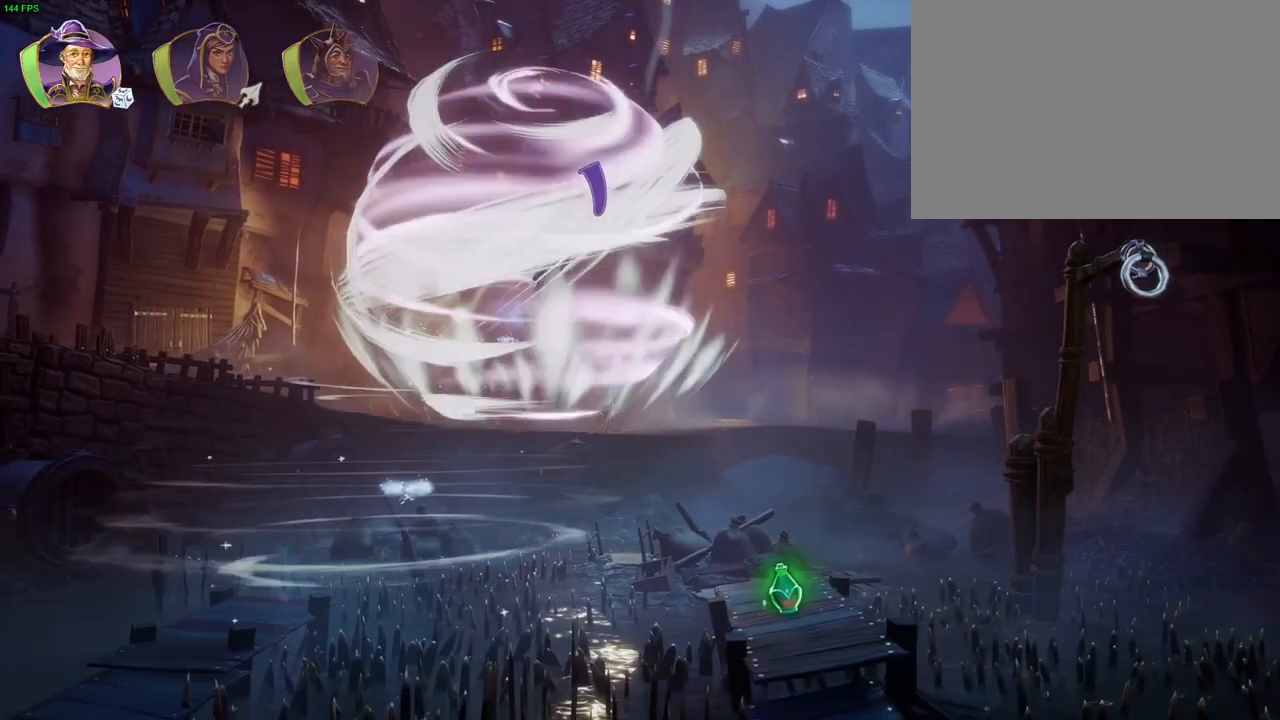
{"buttons": [], "left_stick": "right", "right_stick": "center", "events": [[300, "CROSS", "up"]]}
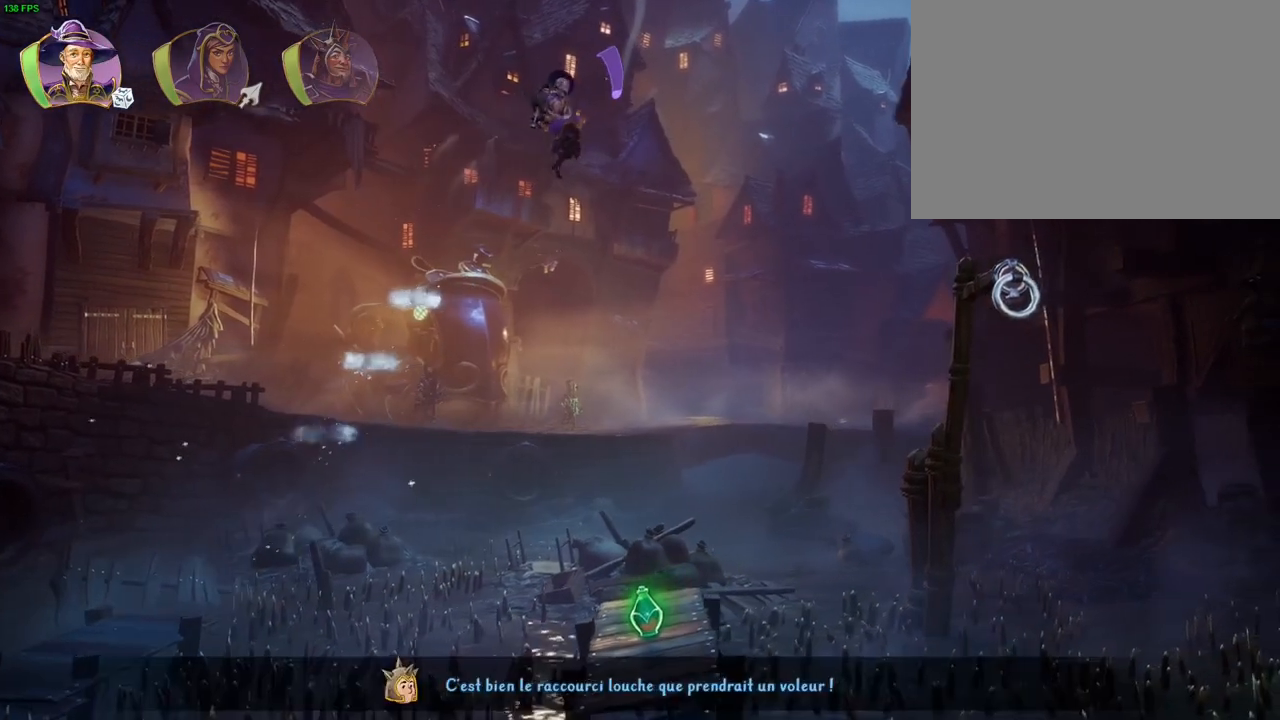
{"buttons": [], "left_stick": "right", "right_stick": "center", "events": [[267, "left_stick", "center"], [433, "left_stick", "right"]]}
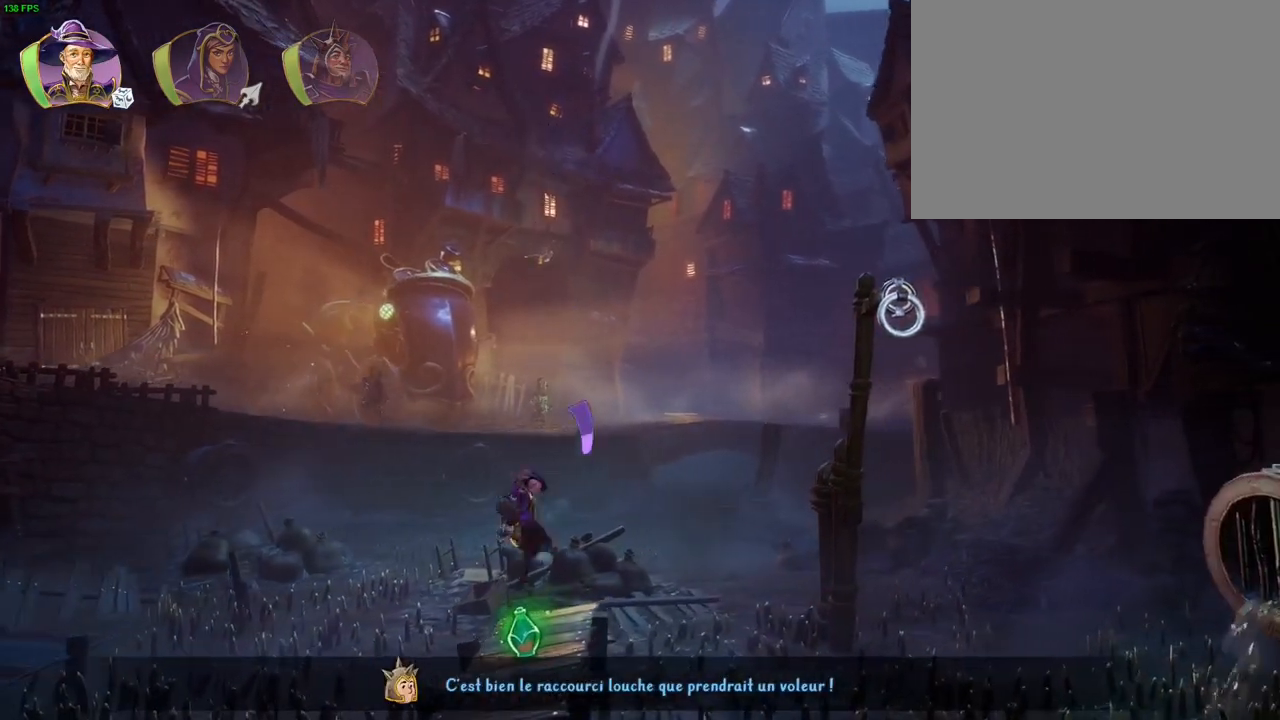
{"buttons": [], "left_stick": "up-right", "right_stick": "center", "events": [[50, "CROSS", "down"], [100, "DPAD_RIGHT", "down"], [183, "DPAD_RIGHT", "up"], [183, "R1", "down"], [233, "CROSS", "up"], [300, "R1", "up"], [400, "SQUARE", "down"], [433, "left_stick", "up-right"], [500, "SQUARE", "up"]]}
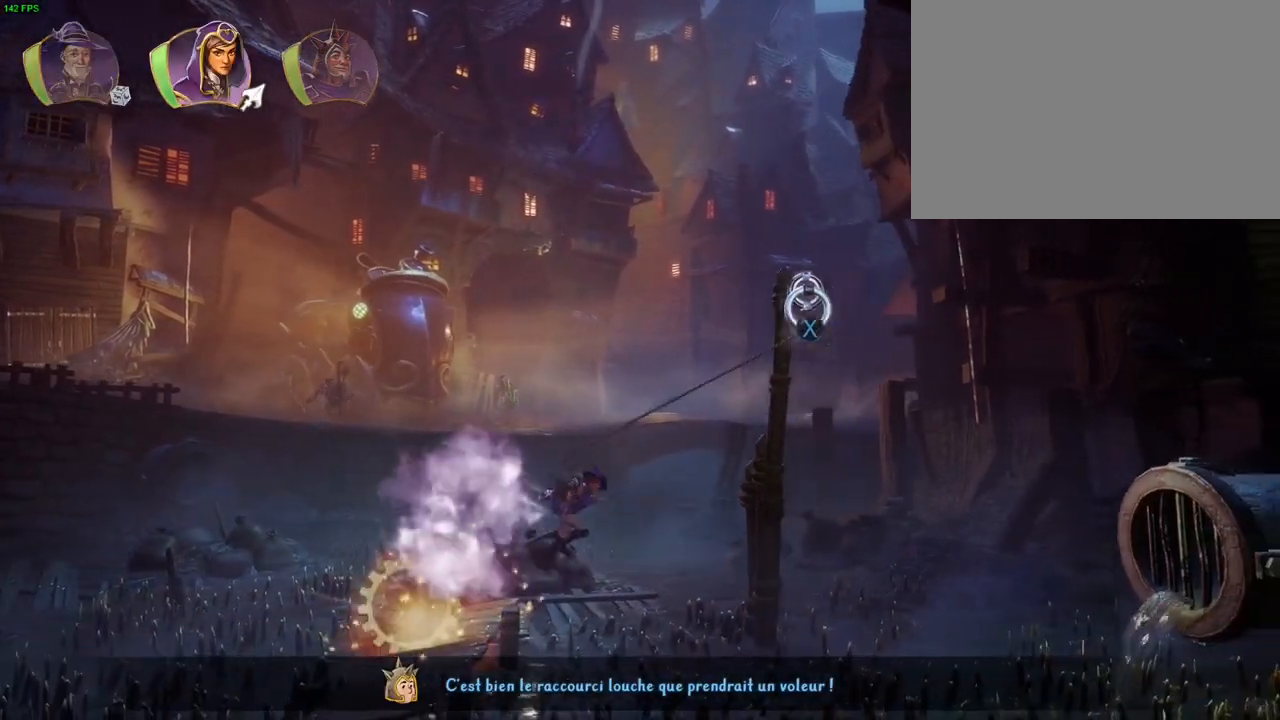
{"buttons": [], "left_stick": "up-right", "right_stick": "center", "events": []}
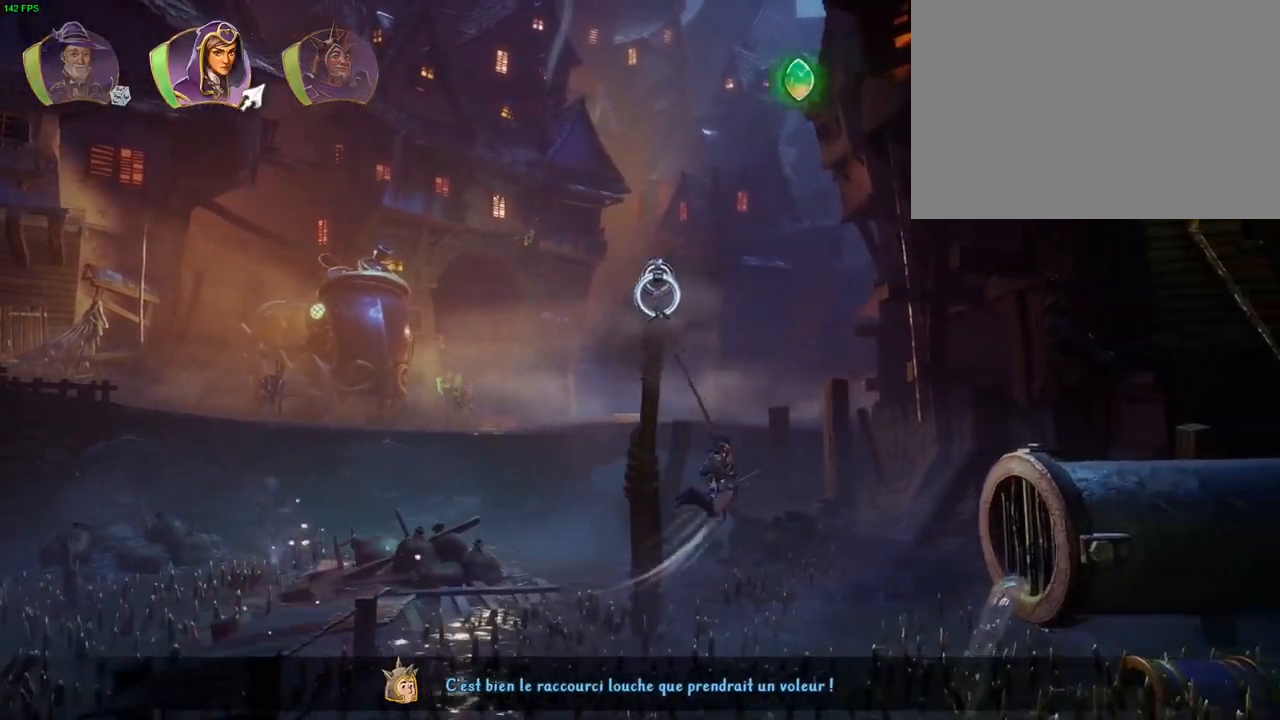
{"buttons": ["R1"], "left_stick": "right", "right_stick": "center", "events": [[67, "left_stick", "right"], [167, "CROSS", "down"], [450, "R1", "down"], [467, "CROSS", "up"]]}